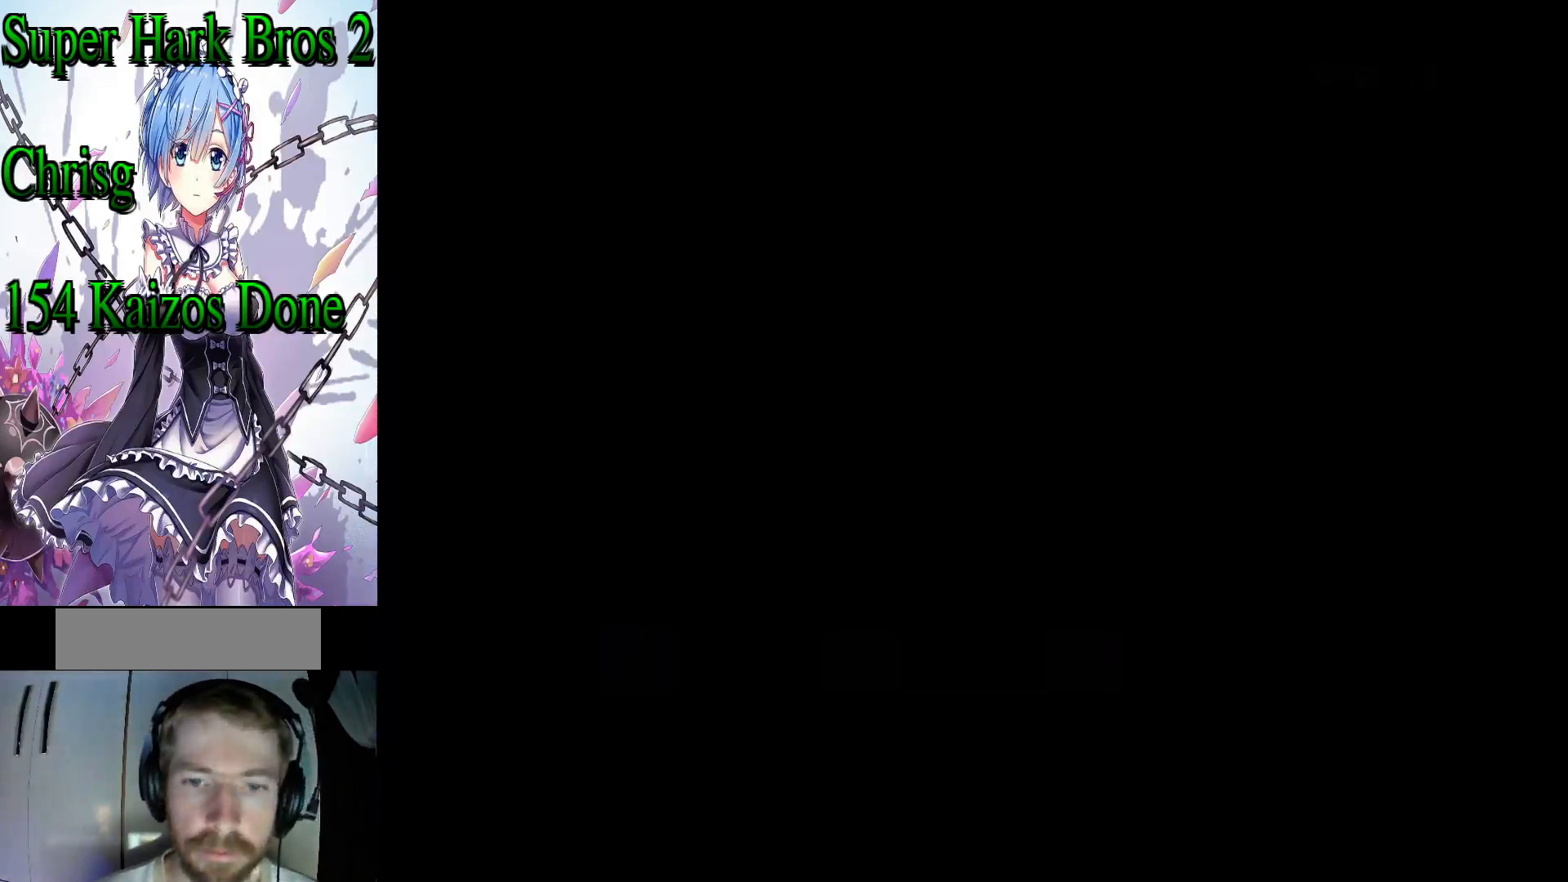
Gameplay with a controller (Nintendo layout); each line is a JSON object with the inputs held at the frame after it. "events" lists button and stick changes between this image and that frame as [ms after this image, input, new state], when the widget could be followed in between. Not read: L3 R3.
{"buttons": [], "events": []}
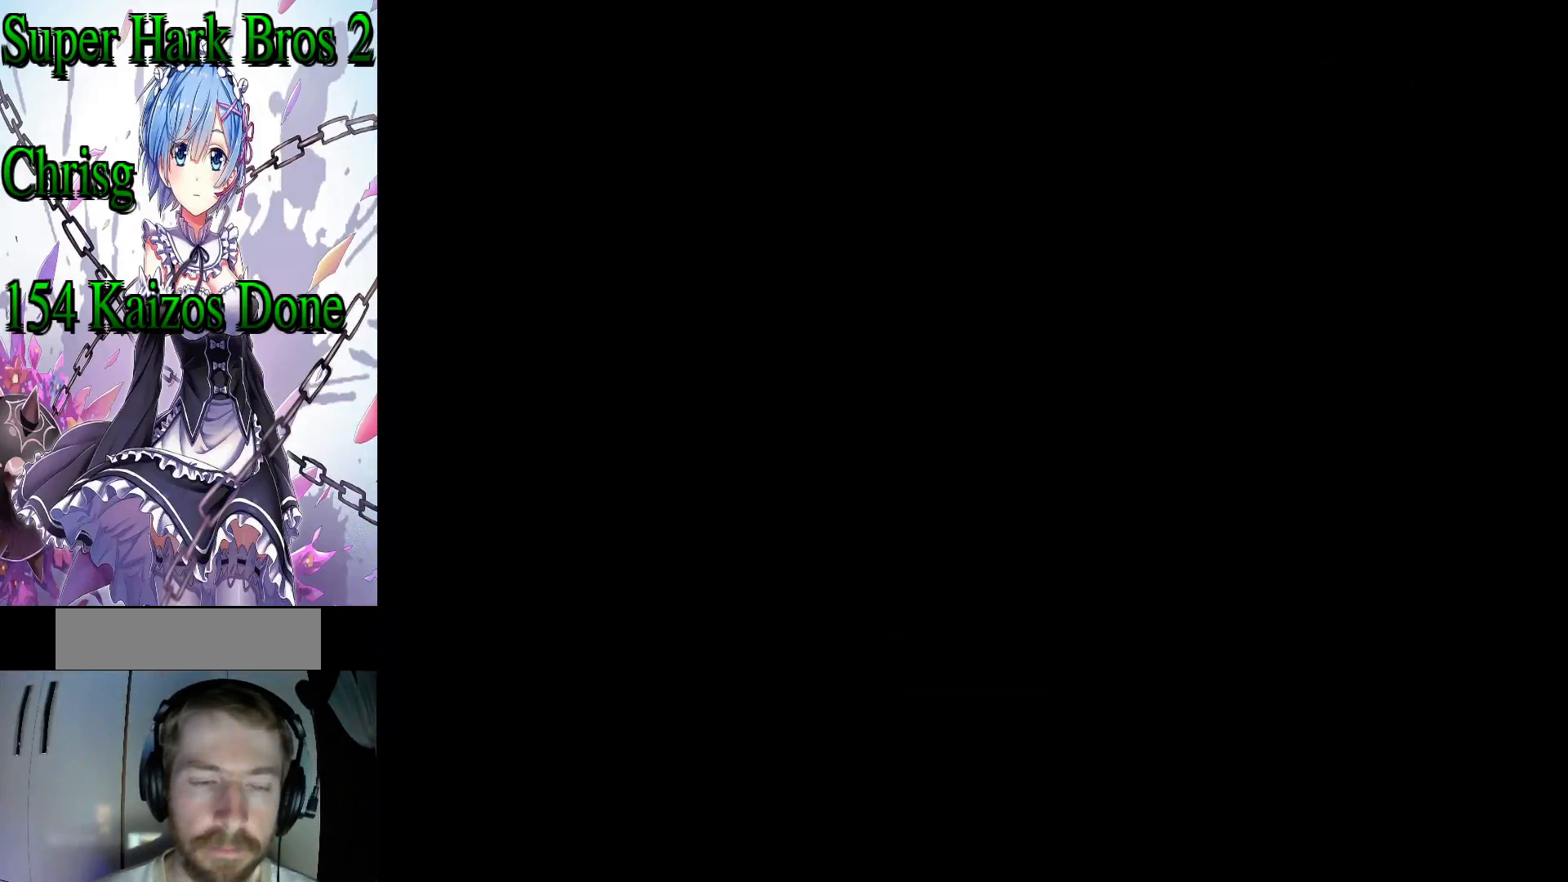
{"buttons": [], "events": []}
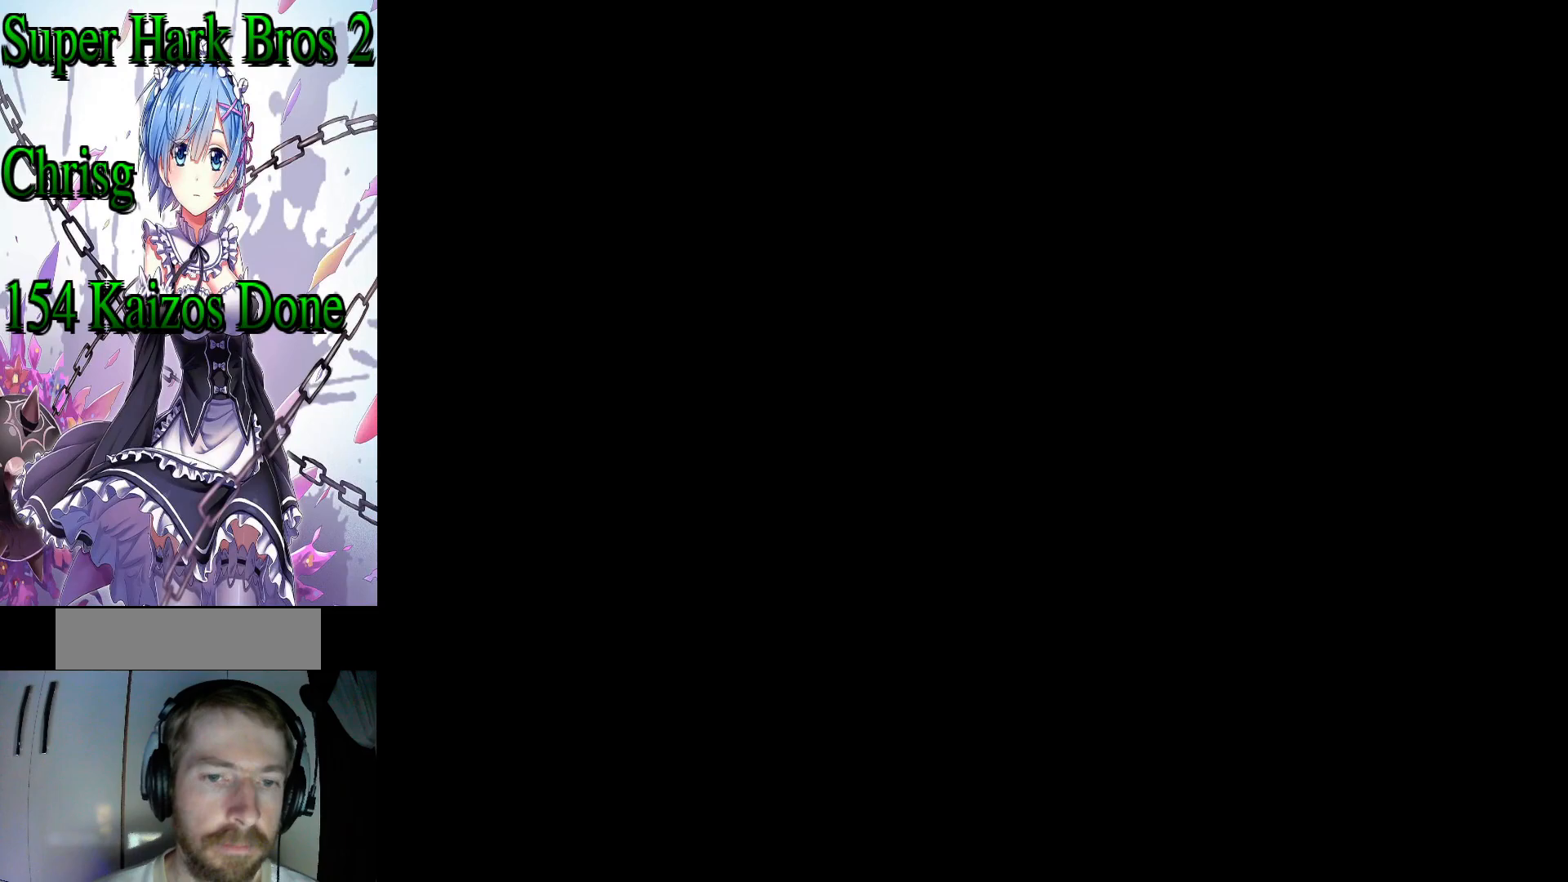
{"buttons": [], "events": []}
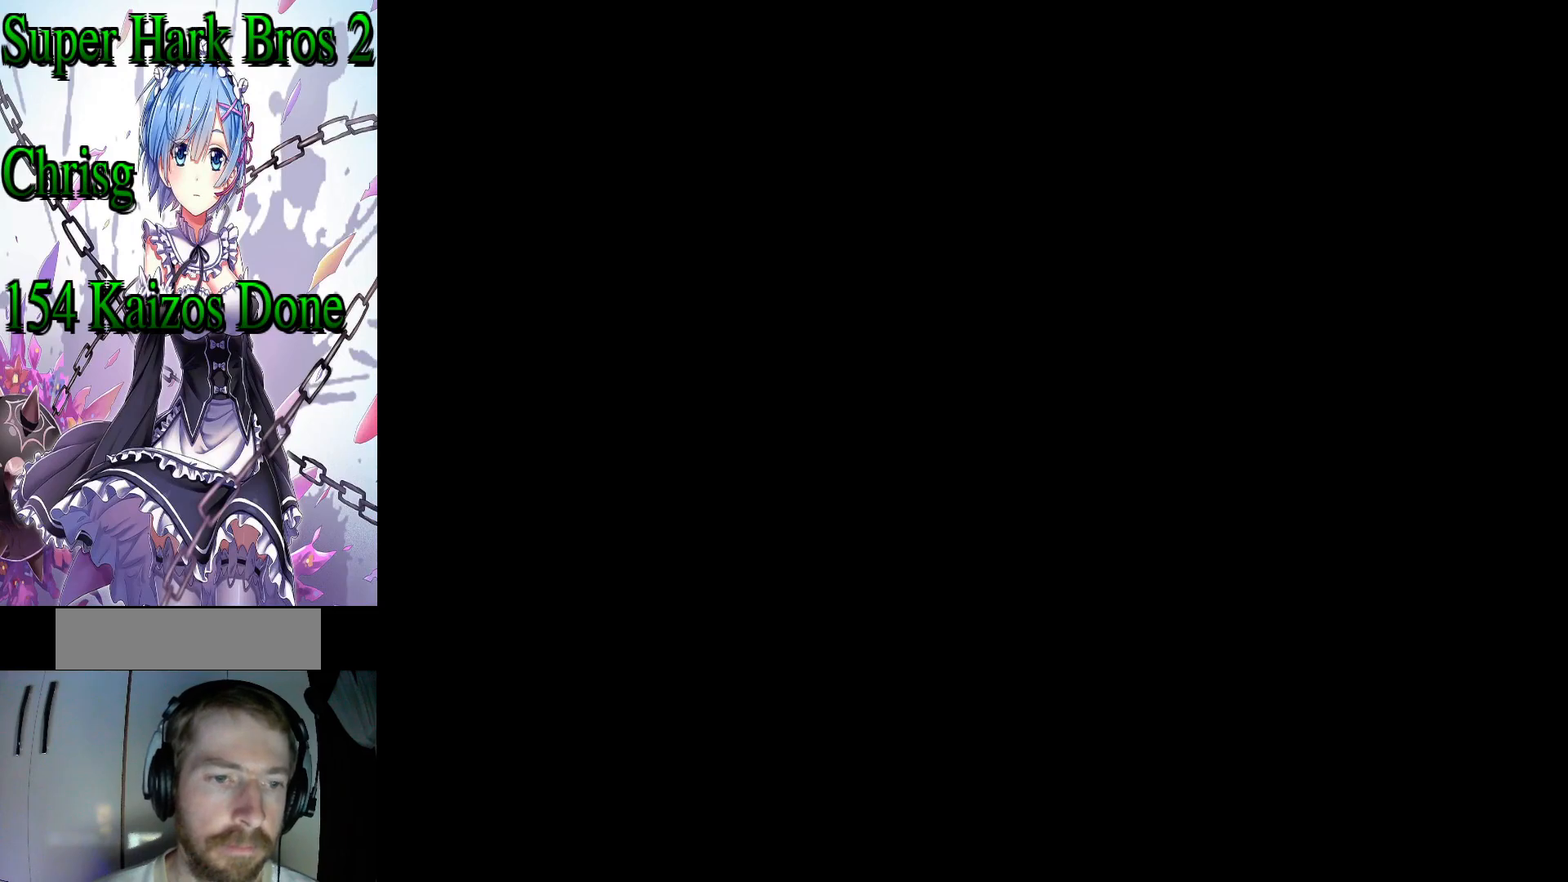
{"buttons": [], "events": []}
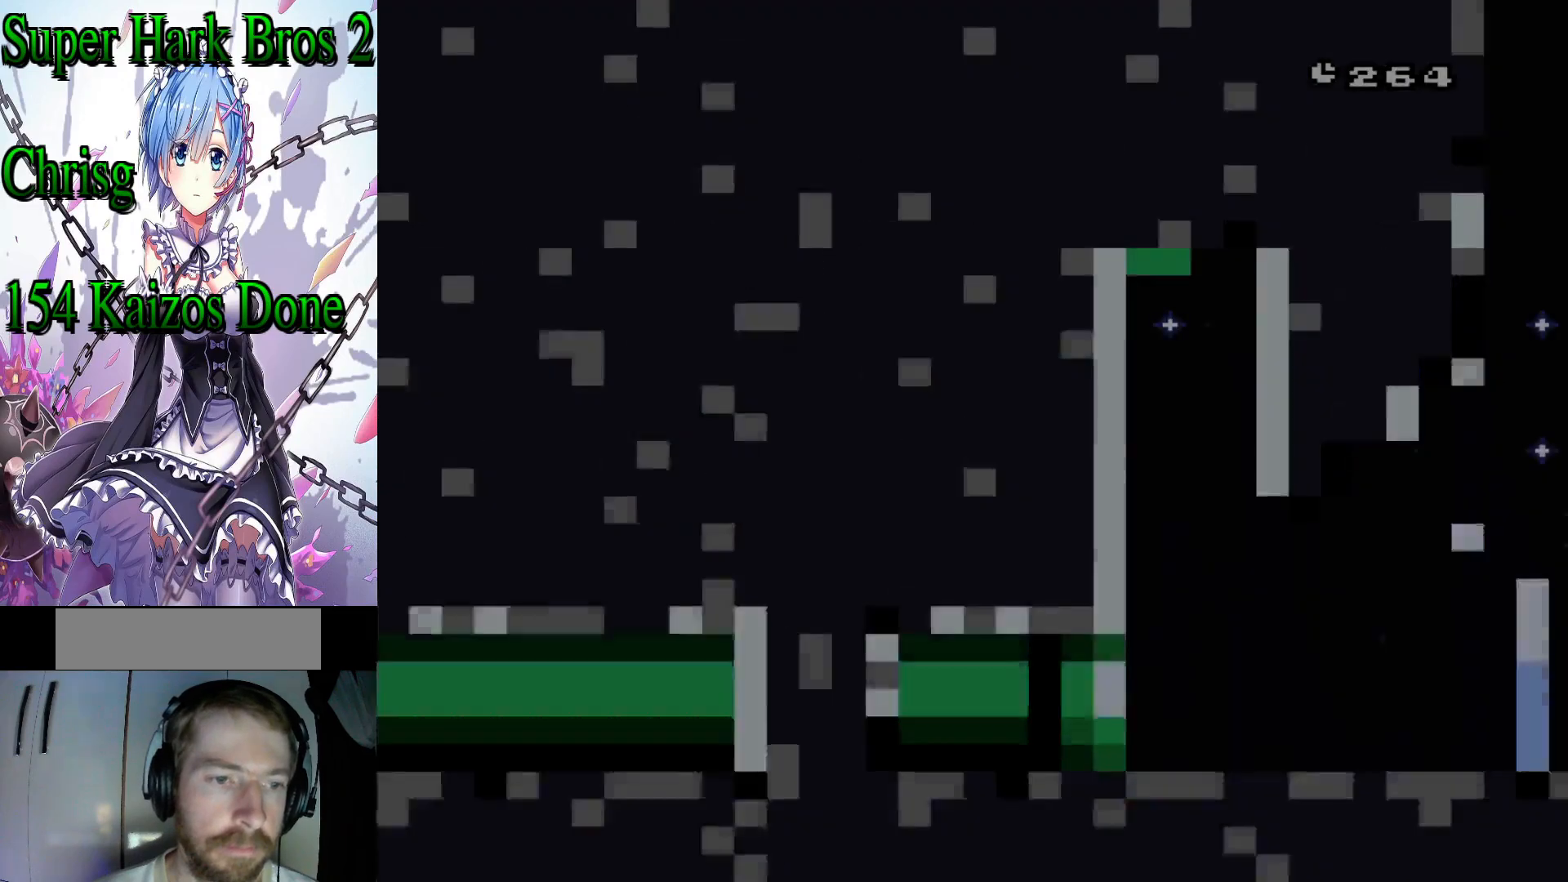
{"buttons": [], "events": []}
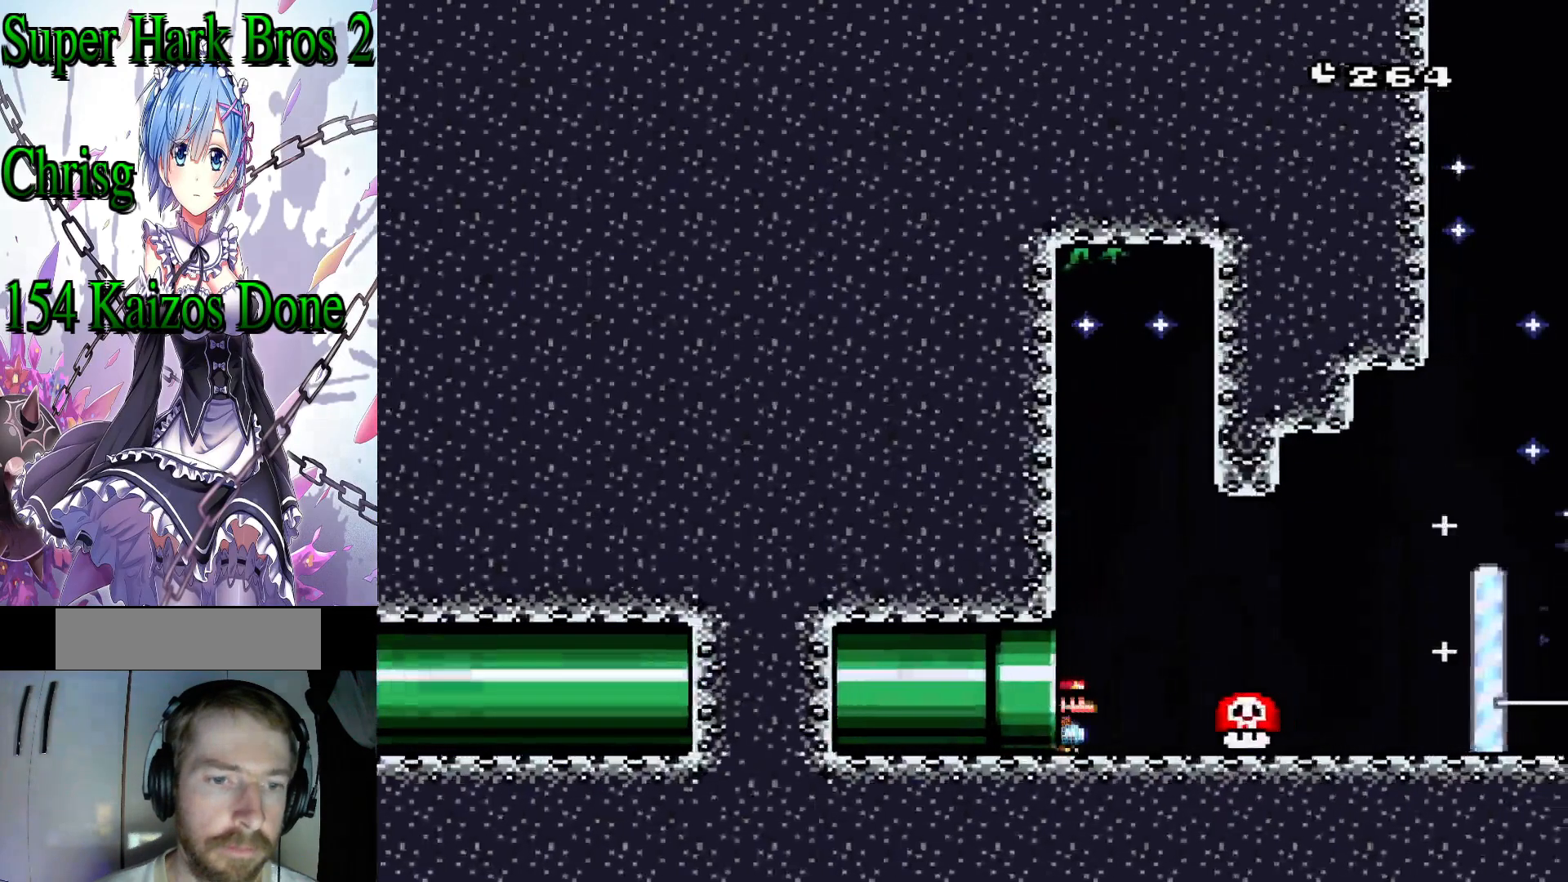
{"buttons": ["B", "Y"], "events": [[317, "Y", "down"], [350, "DPAD_RIGHT", "down"], [367, "B", "down"], [467, "DPAD_RIGHT", "up"]]}
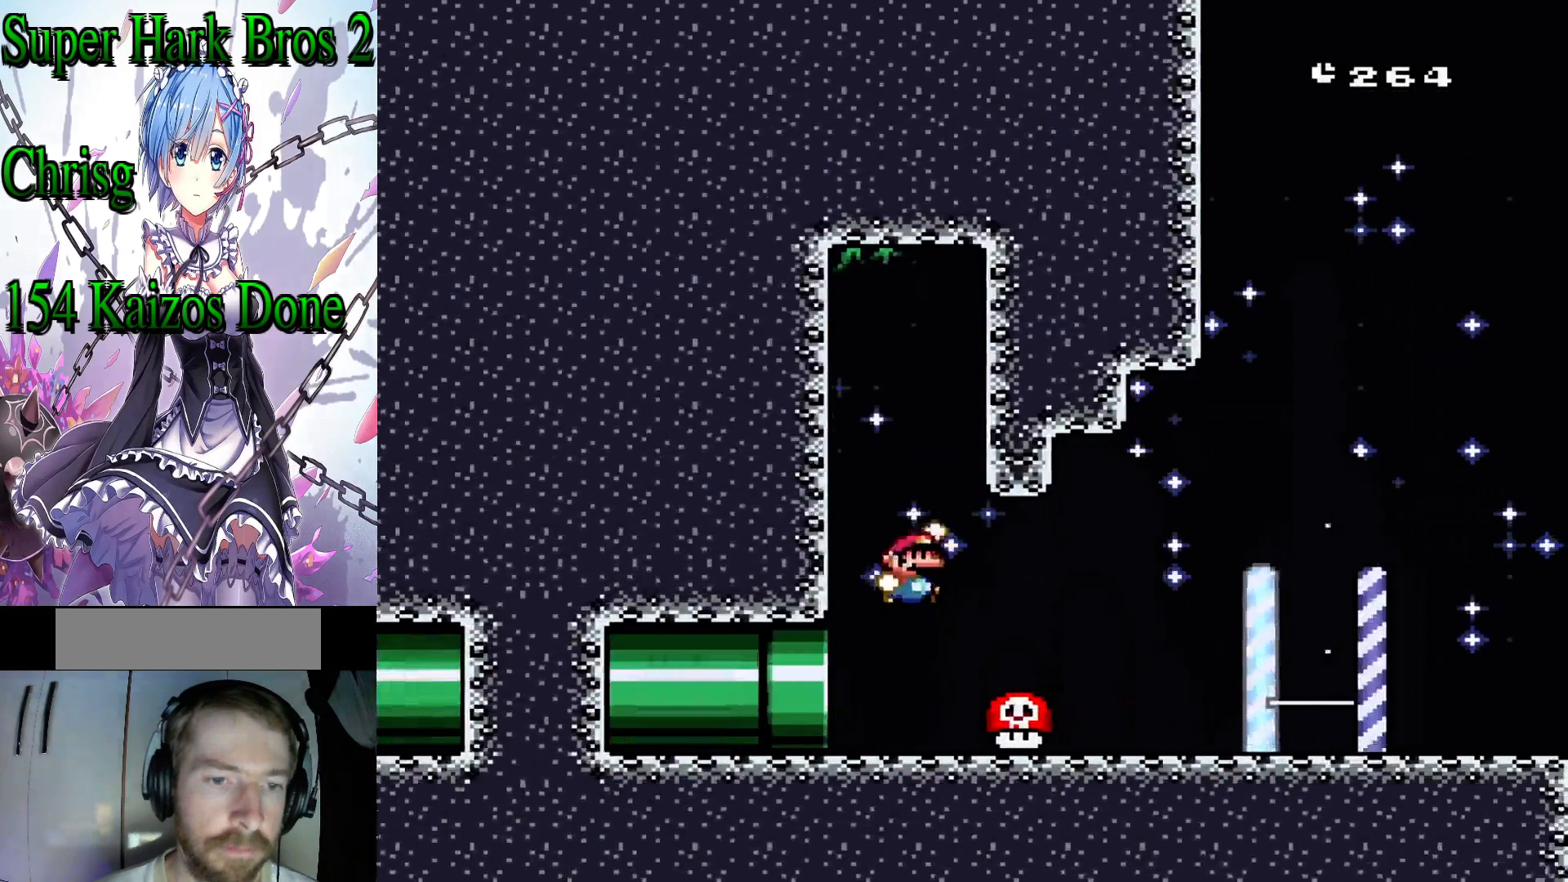
{"buttons": ["Y"], "events": [[50, "DPAD_LEFT", "down"], [267, "DPAD_LEFT", "up"], [367, "B", "up"]]}
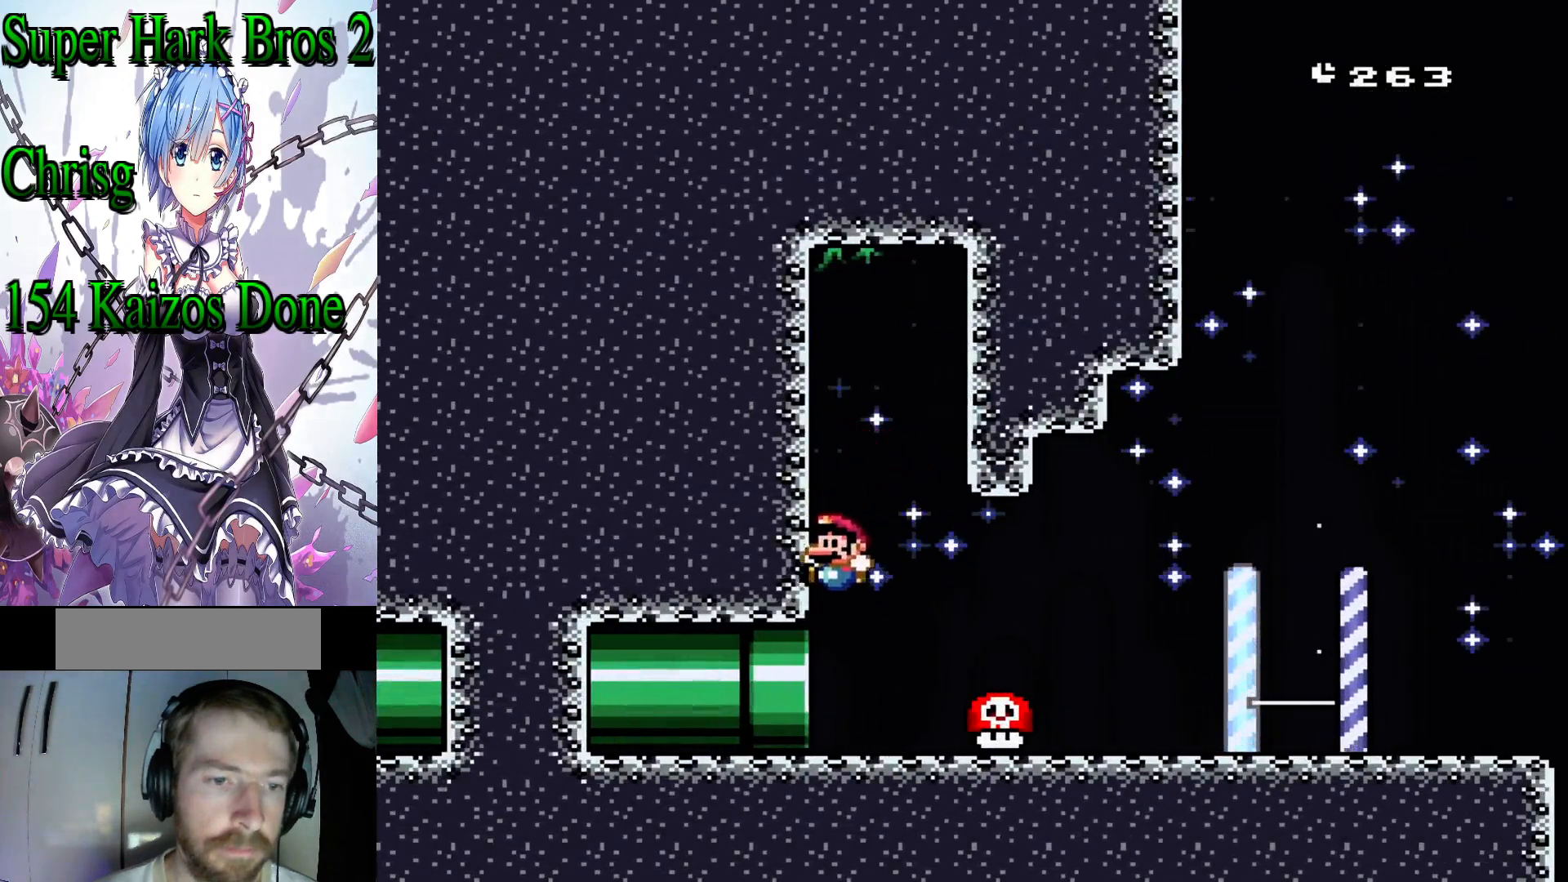
{"buttons": ["X", "DPAD_RIGHT"], "events": [[117, "Y", "up"], [333, "X", "down"], [450, "DPAD_RIGHT", "down"]]}
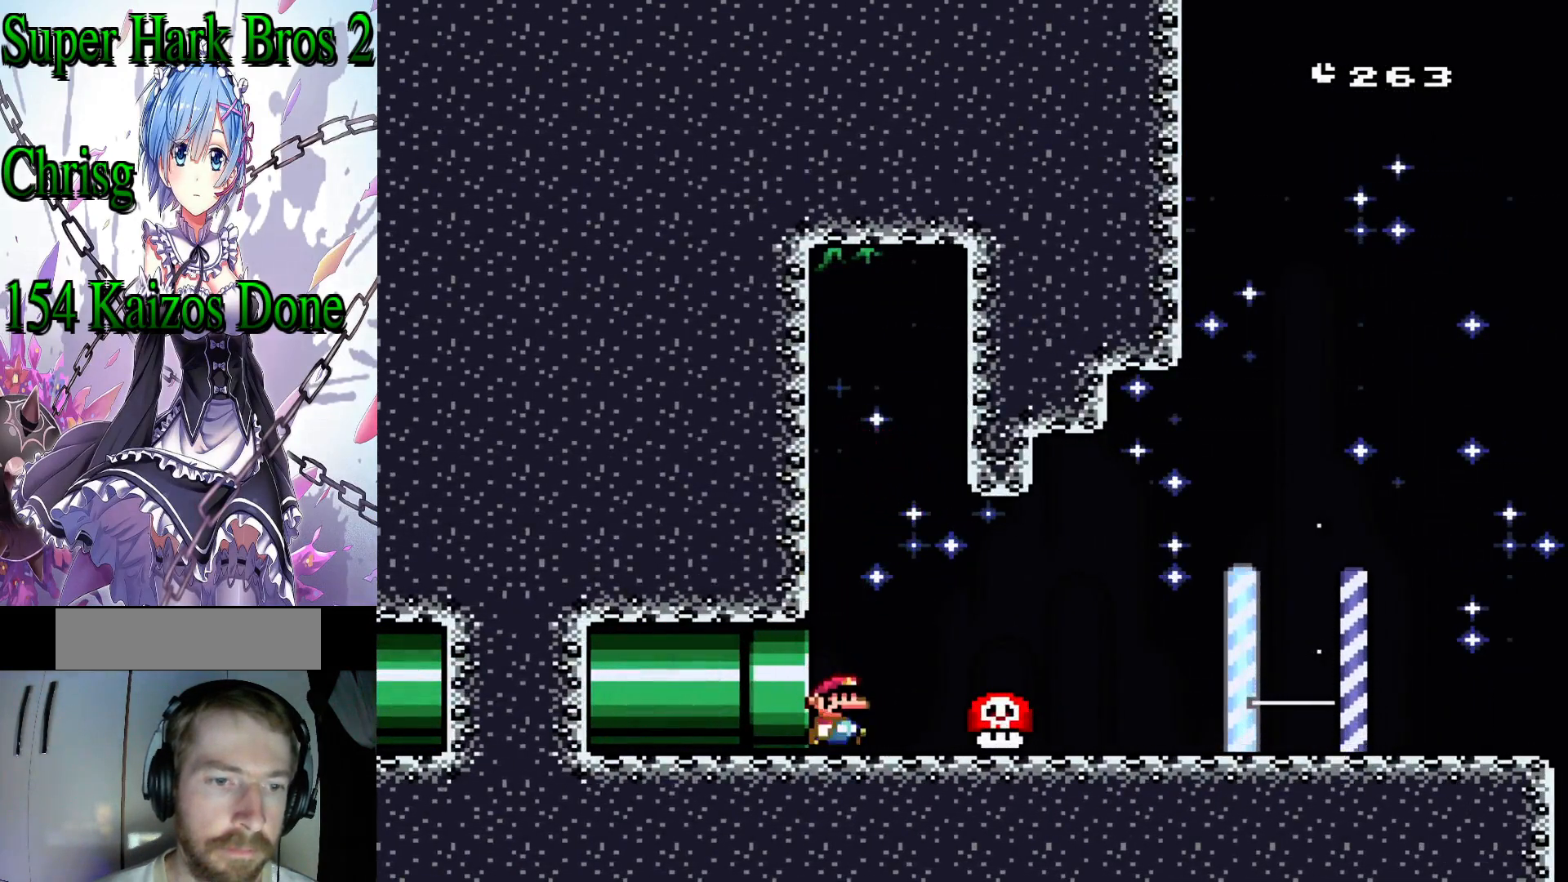
{"buttons": ["A", "X", "DPAD_RIGHT"], "events": [[167, "A", "down"], [267, "A", "up"], [333, "A", "down"]]}